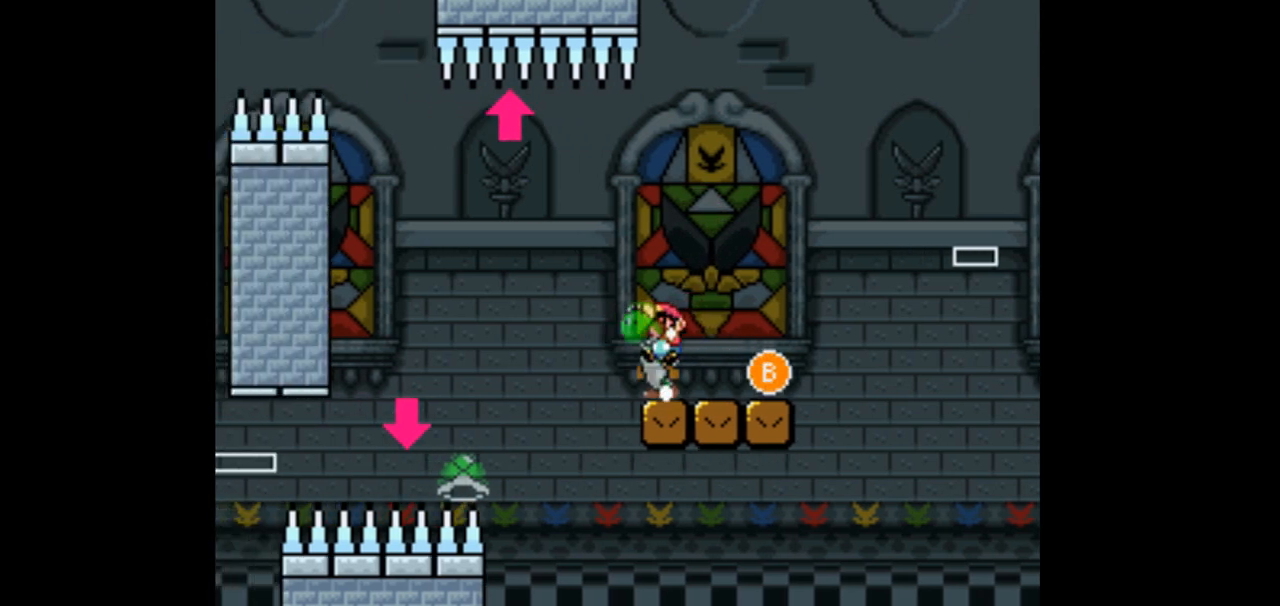
Gameplay with a controller (Nintendo layout); each line is a JSON object with the inputs held at the frame after it. "events" lists button and stick changes between this image and that frame as [ms after this image, input, new state], when the widget could be followed in between. Not read: L3 R3.
{"buttons": ["B", "Y", "DPAD_RIGHT"], "events": [[400, "B", "down"]]}
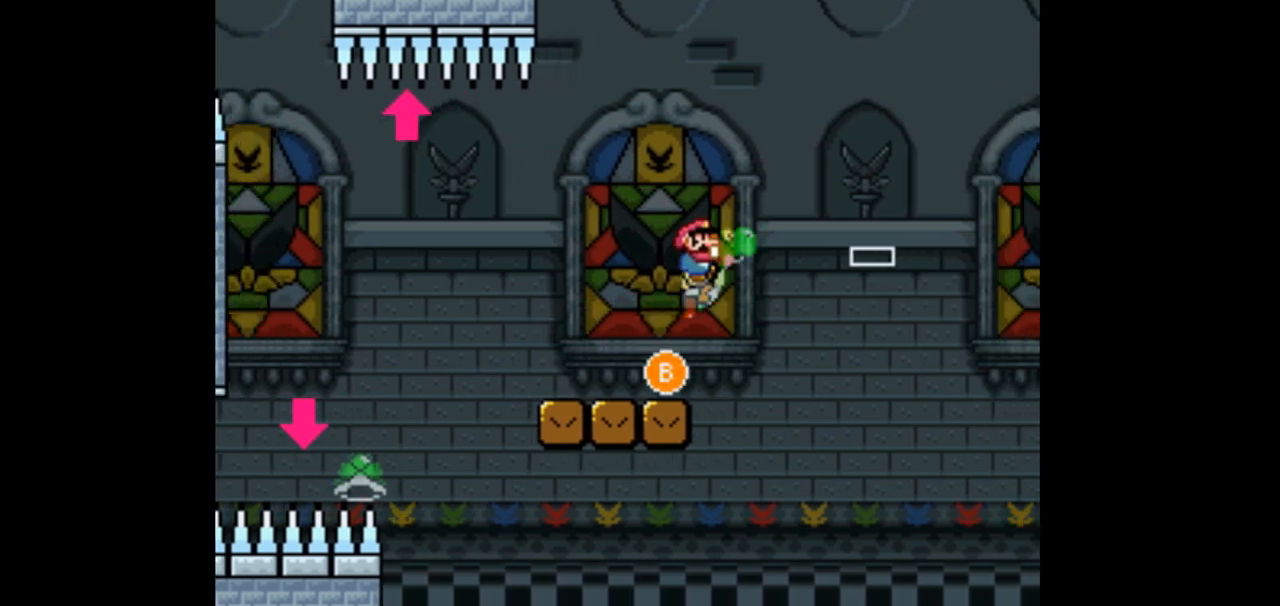
{"buttons": ["A", "B", "X", "Y", "DPAD_RIGHT"]}
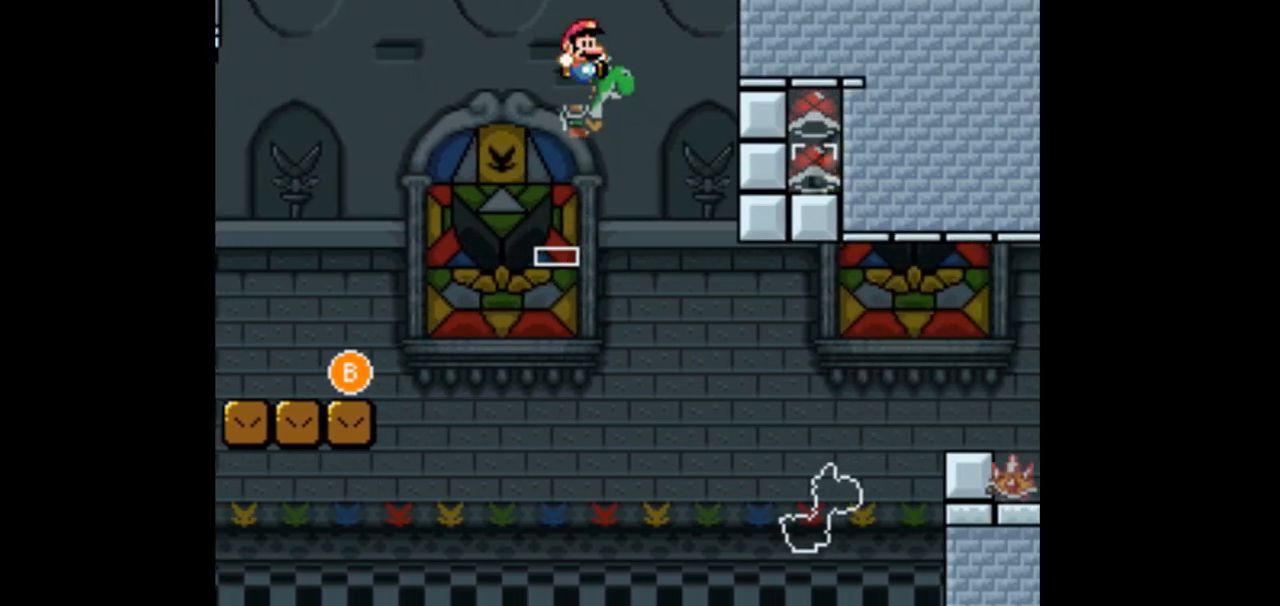
{"buttons": ["A", "B", "X", "Y", "DPAD_RIGHT"], "events": []}
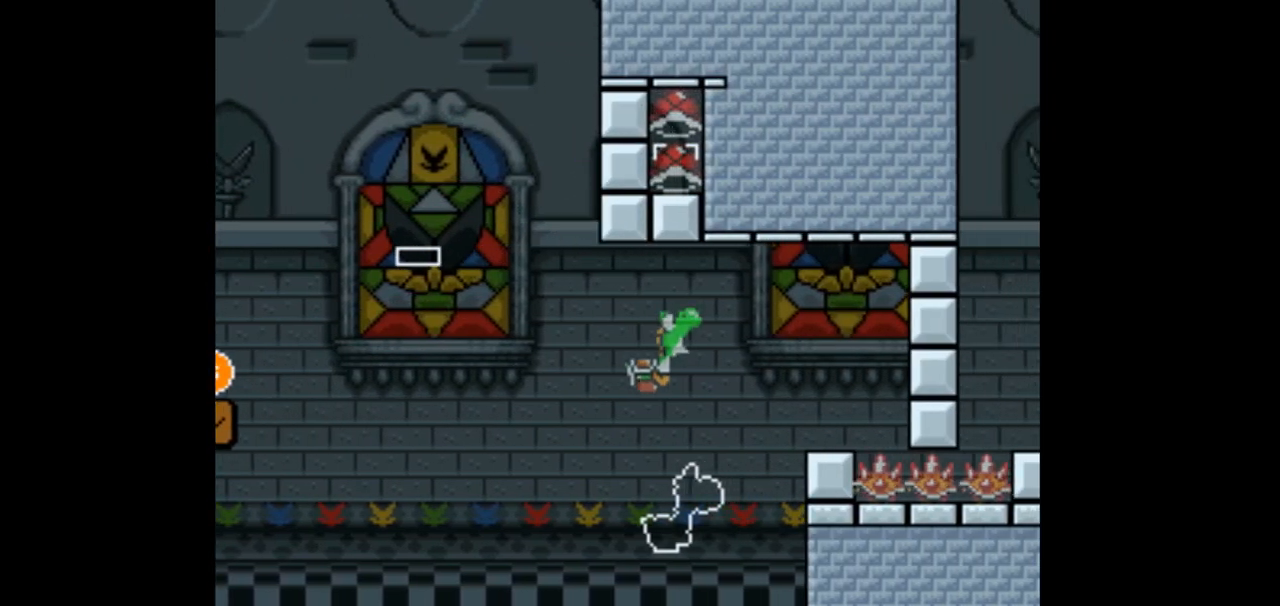
{"buttons": ["Y", "DPAD_RIGHT"], "events": [[267, "A", "up"], [333, "X", "up"], [367, "B", "up"]]}